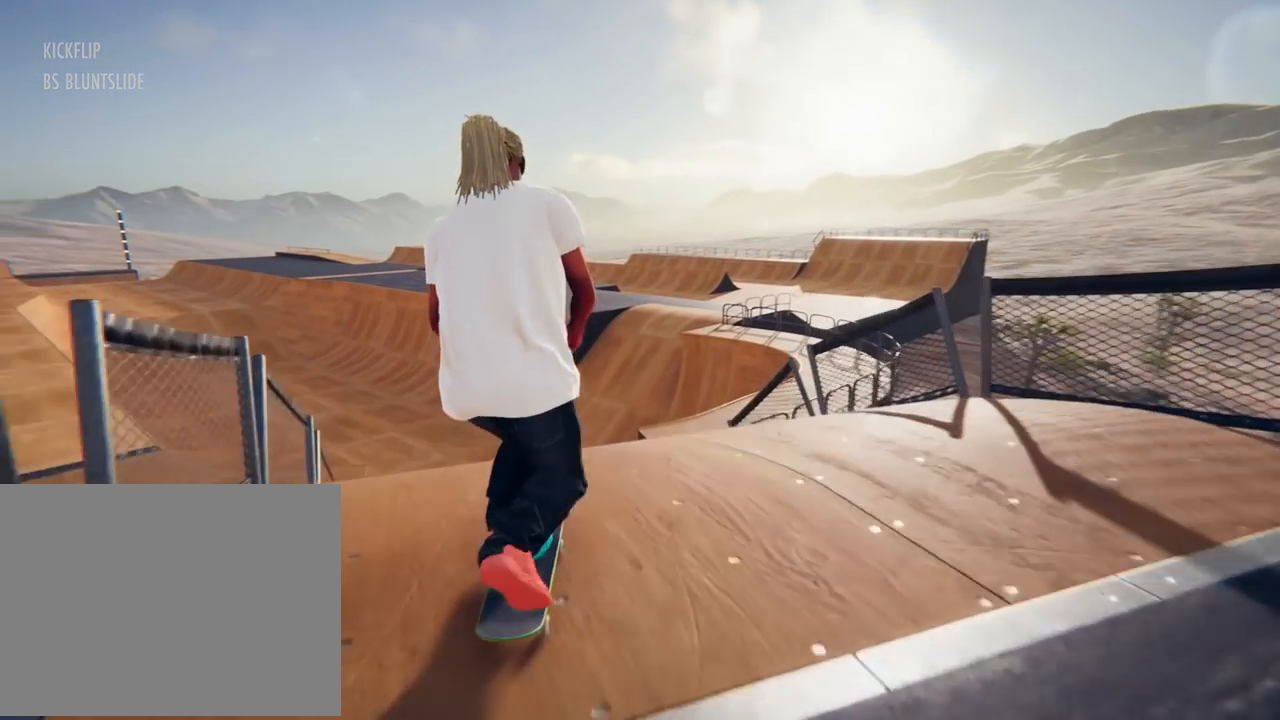
Gameplay with a controller (Xbox layout); each line is a JSON object with the inputs held at the frame after it. "events" lists button and stick changes between this image and that frame as [ms after this image, input, new state], when the widget could be followed in between. Not read: DPAD_DOWN DPAD_LEFT DPAD_RIGHT L3 R3.
{"buttons": ["A"], "left_stick": "center", "right_stick": "center", "events": []}
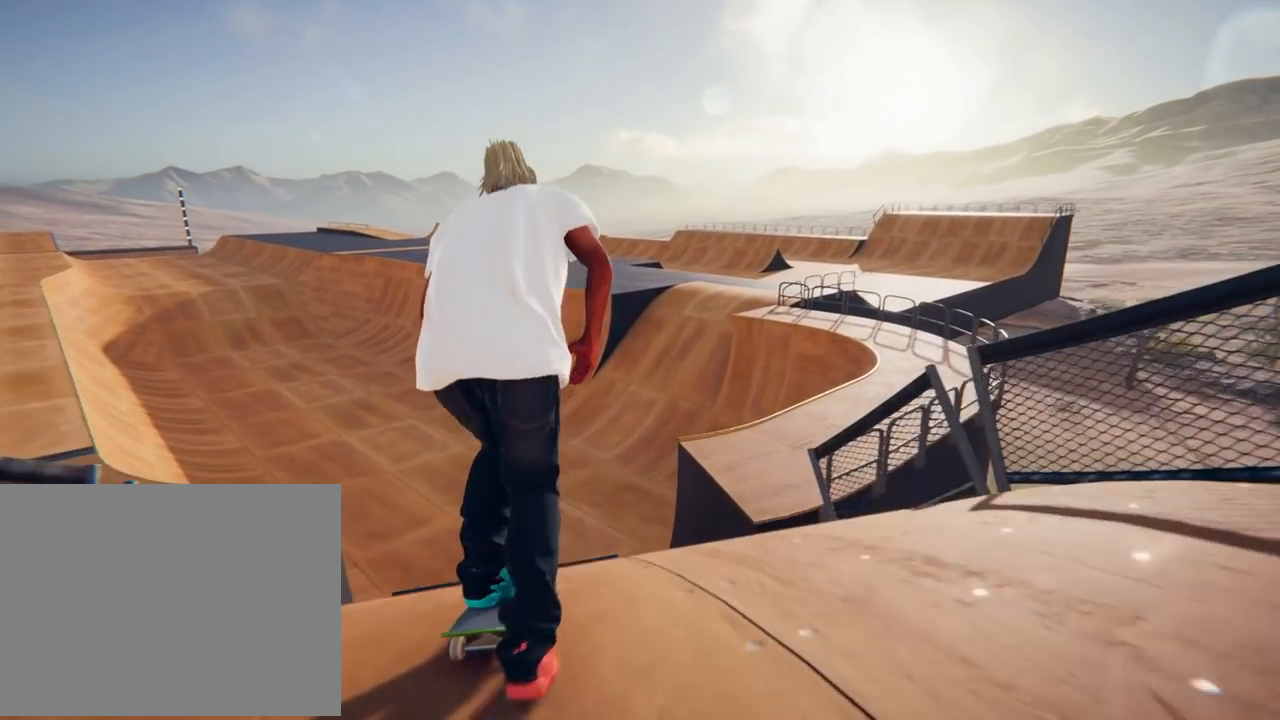
{"buttons": ["A"], "left_stick": "center", "right_stick": "center", "events": []}
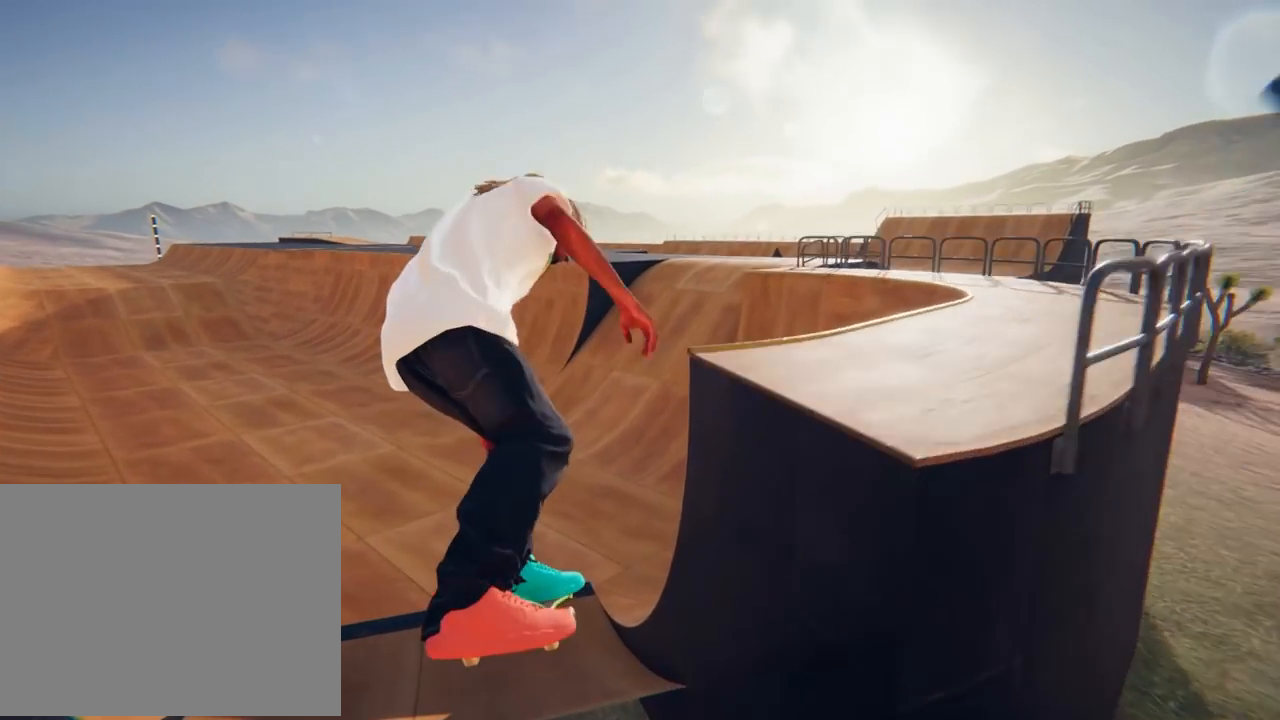
{"buttons": ["A"], "left_stick": "center", "right_stick": "center"}
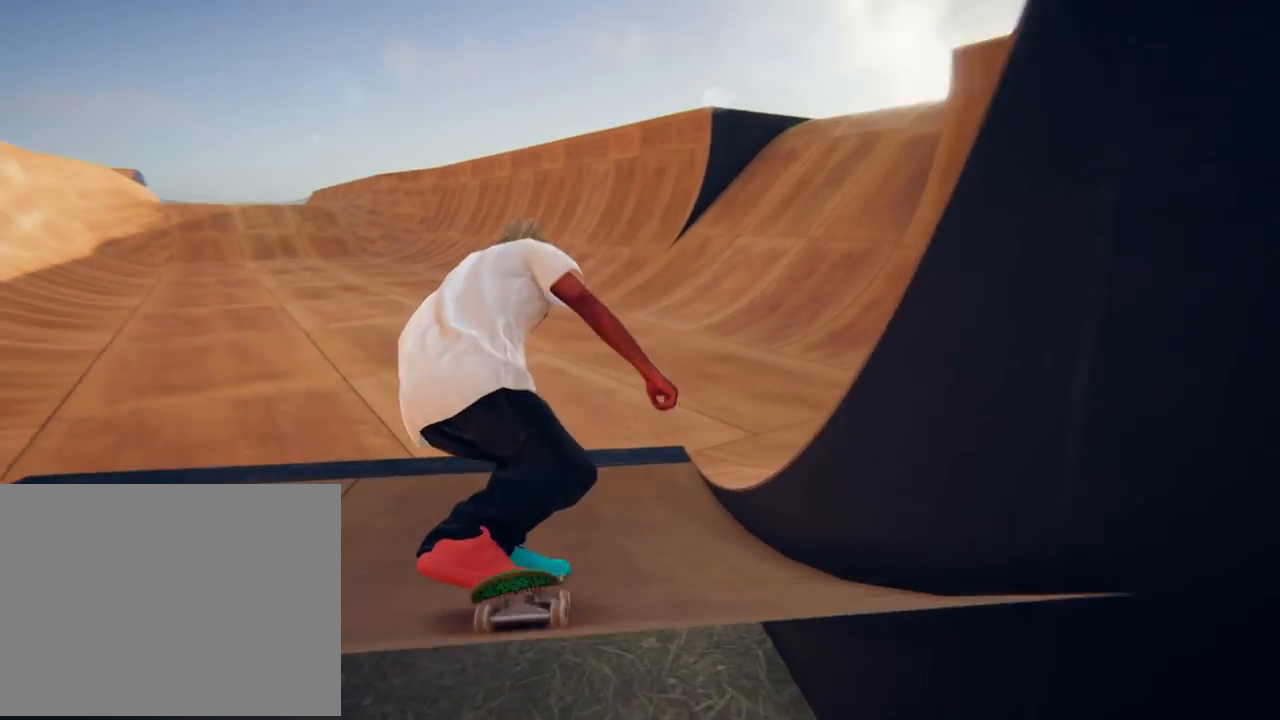
{"buttons": ["A"], "left_stick": "left", "right_stick": "center"}
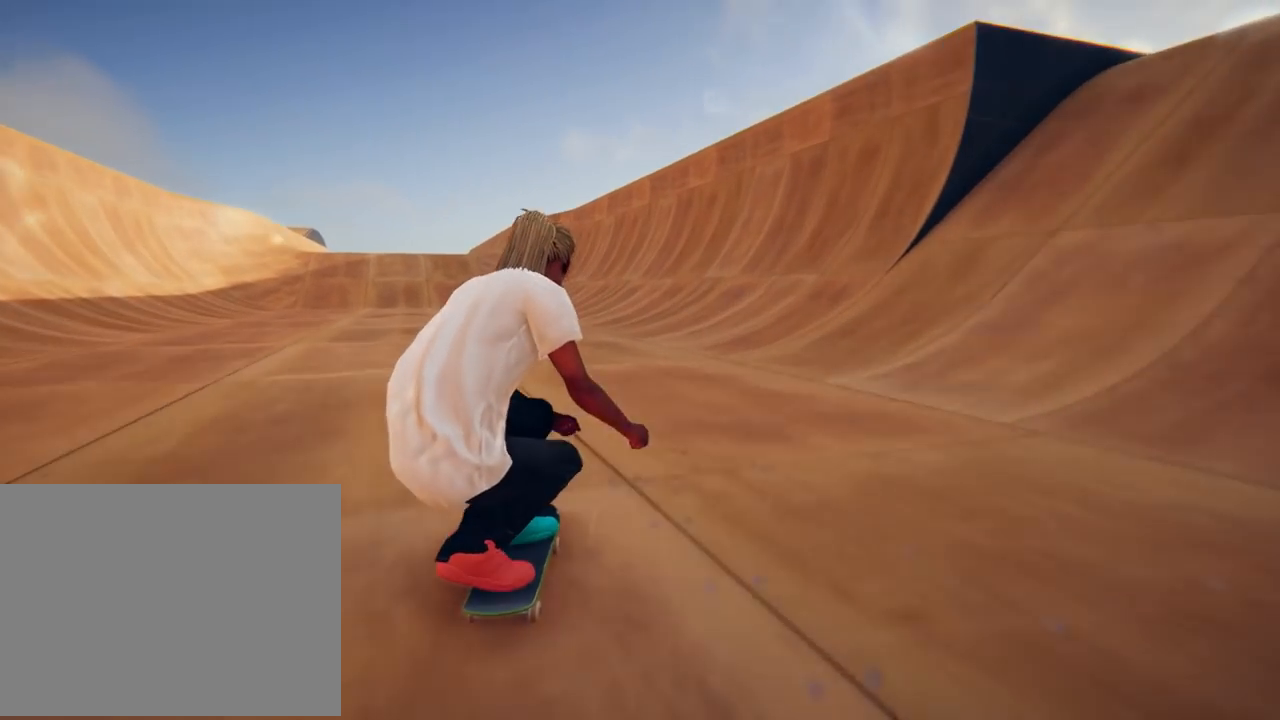
{"buttons": ["A"], "left_stick": "left", "right_stick": "center", "events": [[184, "left_stick", "center"], [334, "left_stick", "left"]]}
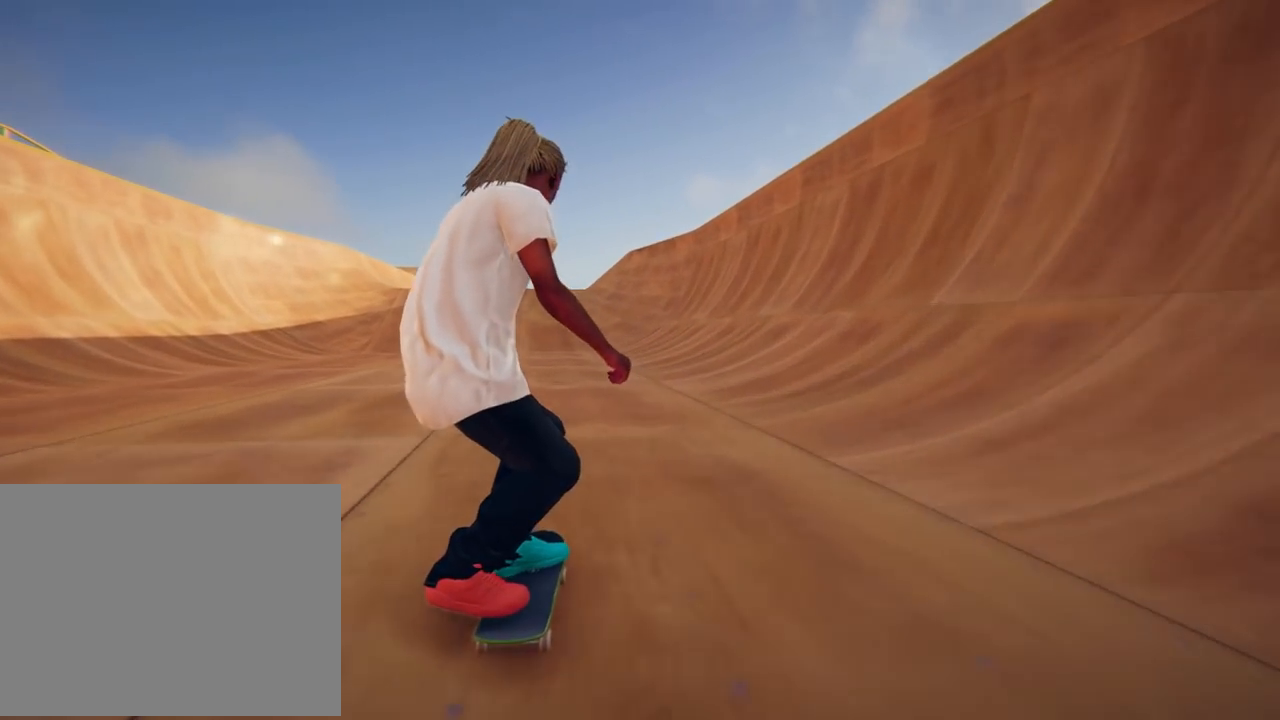
{"buttons": ["A"], "left_stick": "center", "right_stick": "center", "events": [[67, "left_stick", "center"], [250, "left_stick", "left"], [384, "left_stick", "center"]]}
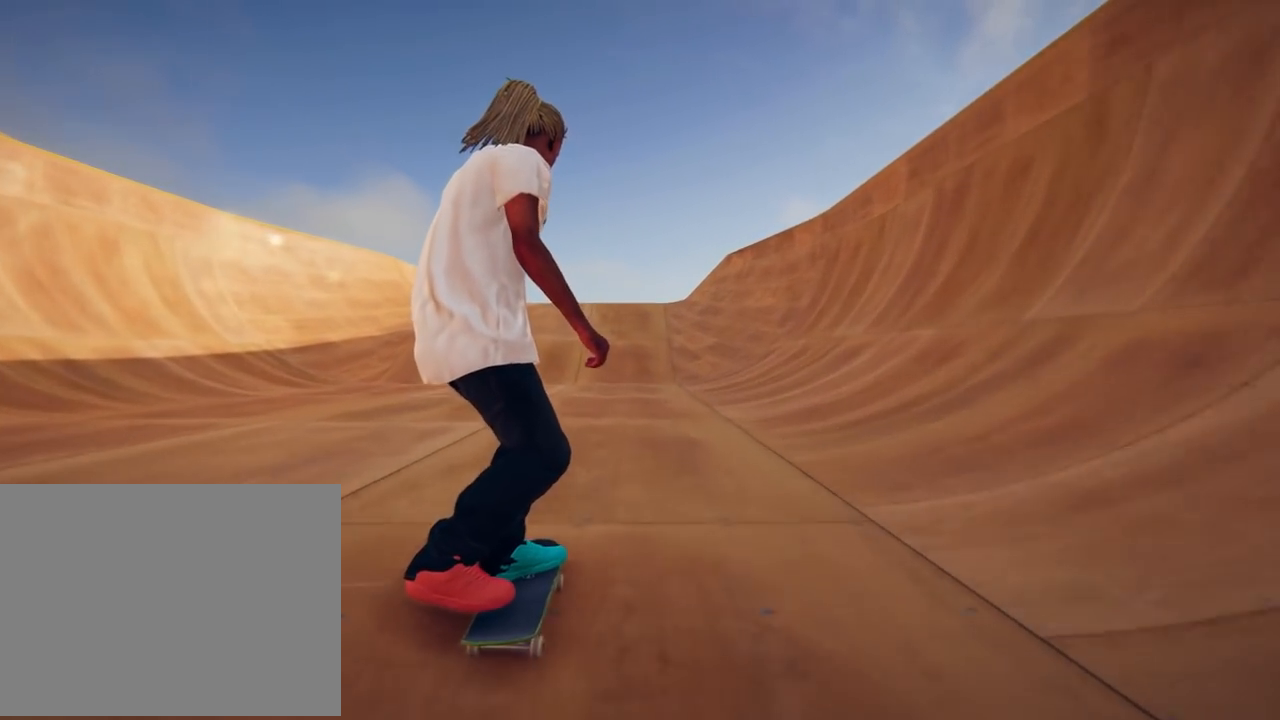
{"buttons": ["A"], "left_stick": "center", "right_stick": "center", "events": [[34, "A", "up"], [100, "A", "down"], [384, "left_stick", "left"], [467, "left_stick", "center"]]}
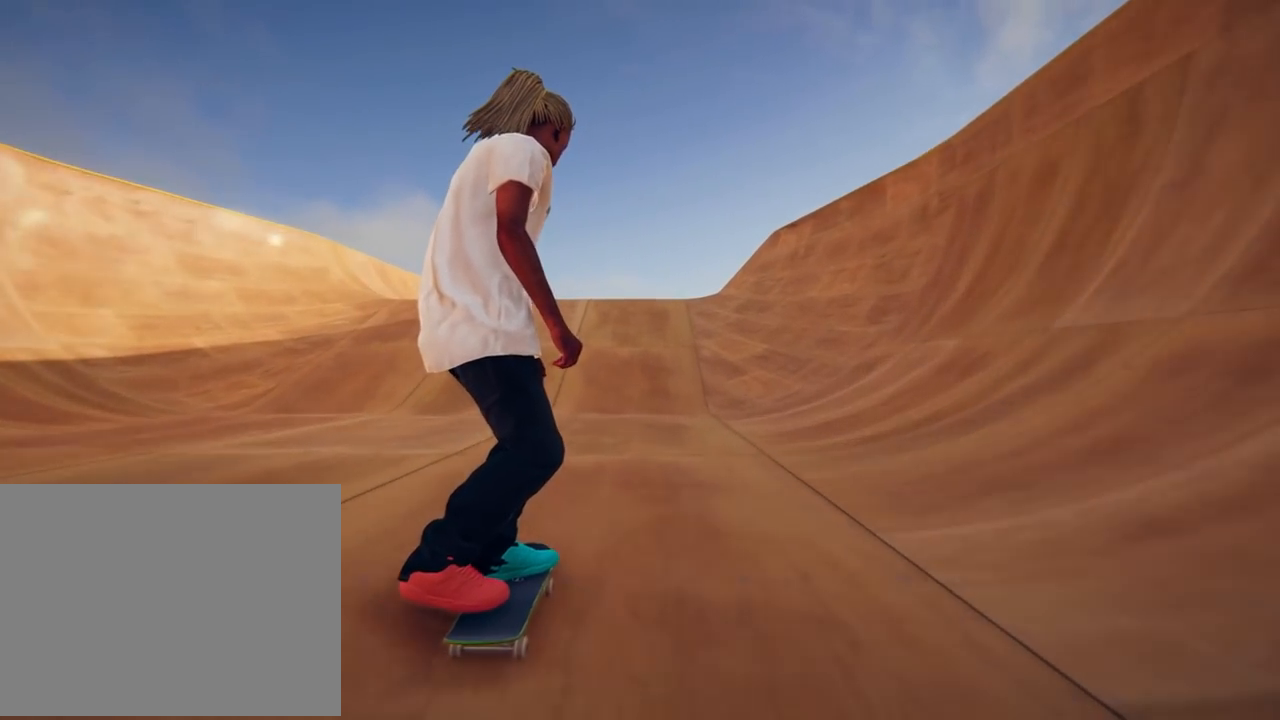
{"buttons": [], "left_stick": "center", "right_stick": "center", "events": [[250, "A", "up"], [317, "A", "down"], [467, "A", "up"]]}
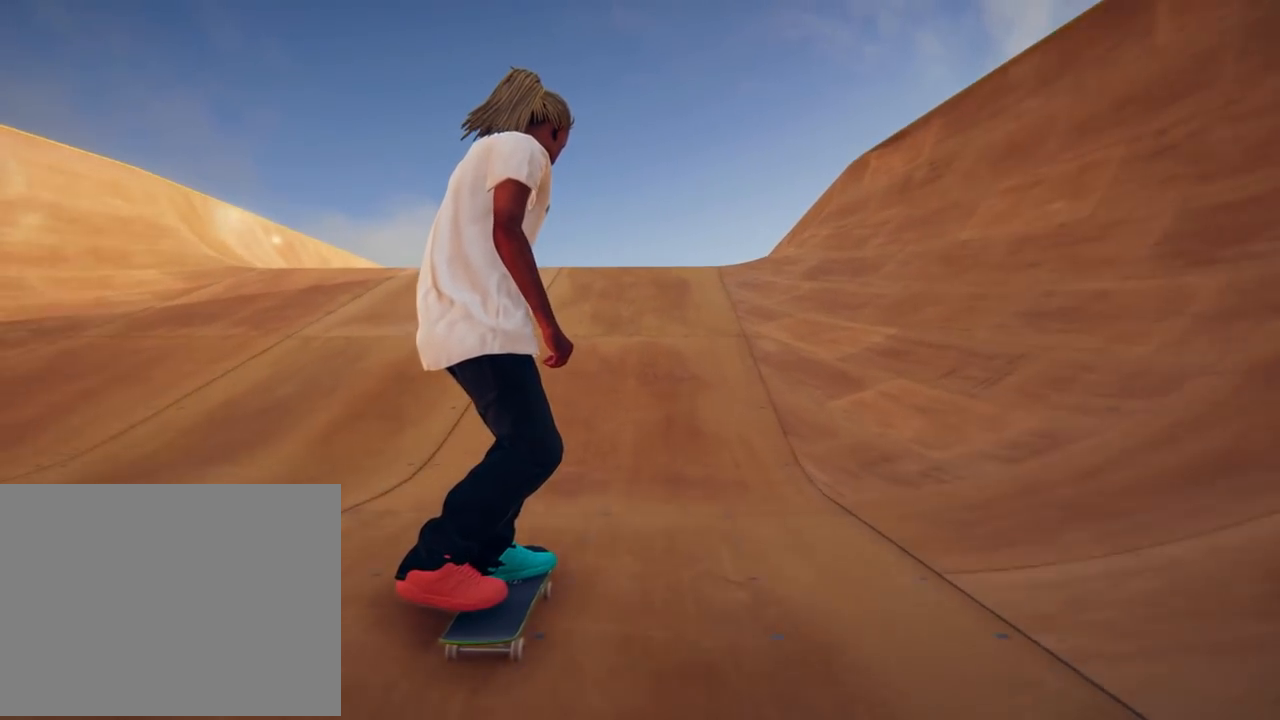
{"buttons": ["A"], "left_stick": "center", "right_stick": "center", "events": [[16, "A", "down"], [116, "A", "up"], [150, "A", "down"]]}
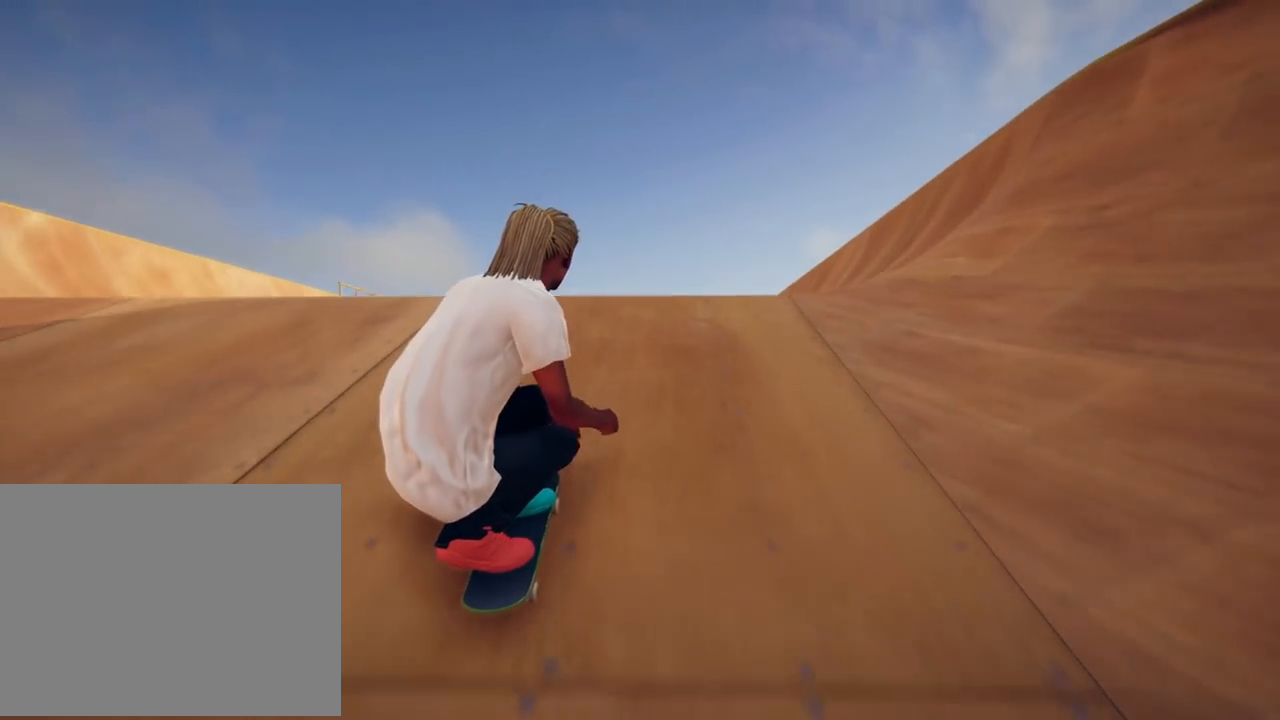
{"buttons": [], "left_stick": "center", "right_stick": "center", "events": [[434, "A", "up"]]}
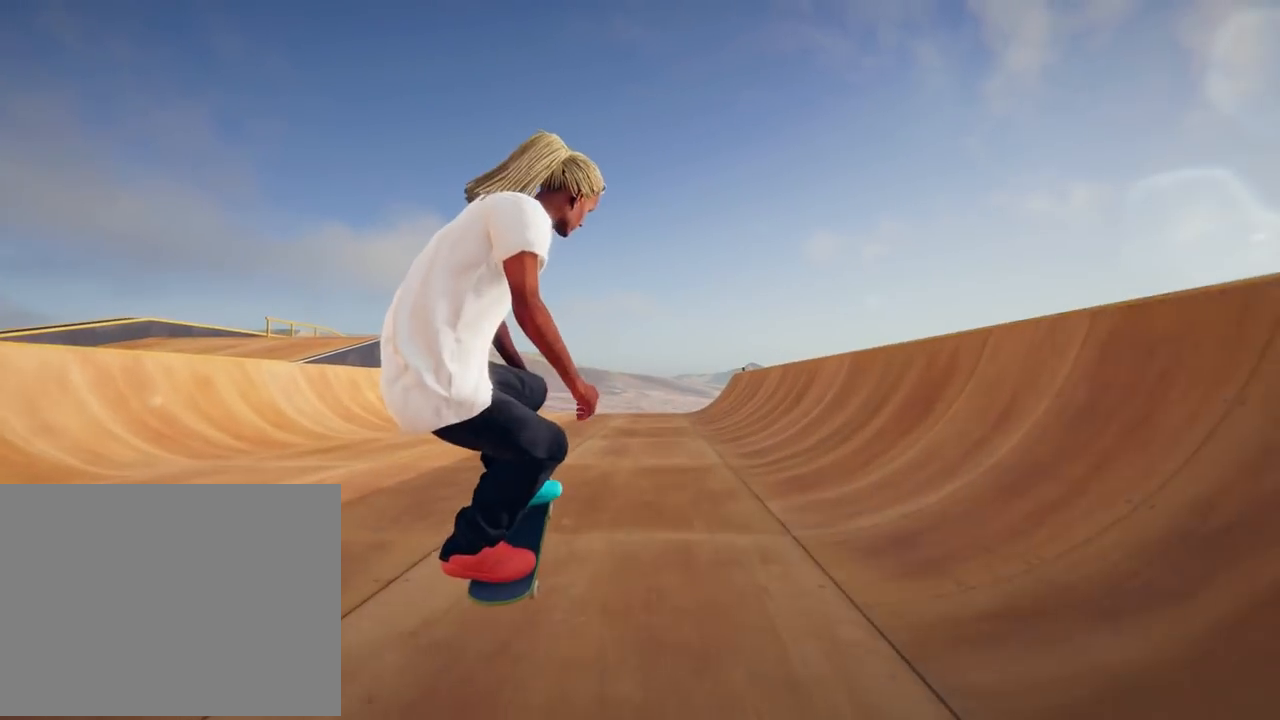
{"buttons": [], "left_stick": "center", "right_stick": "center", "events": []}
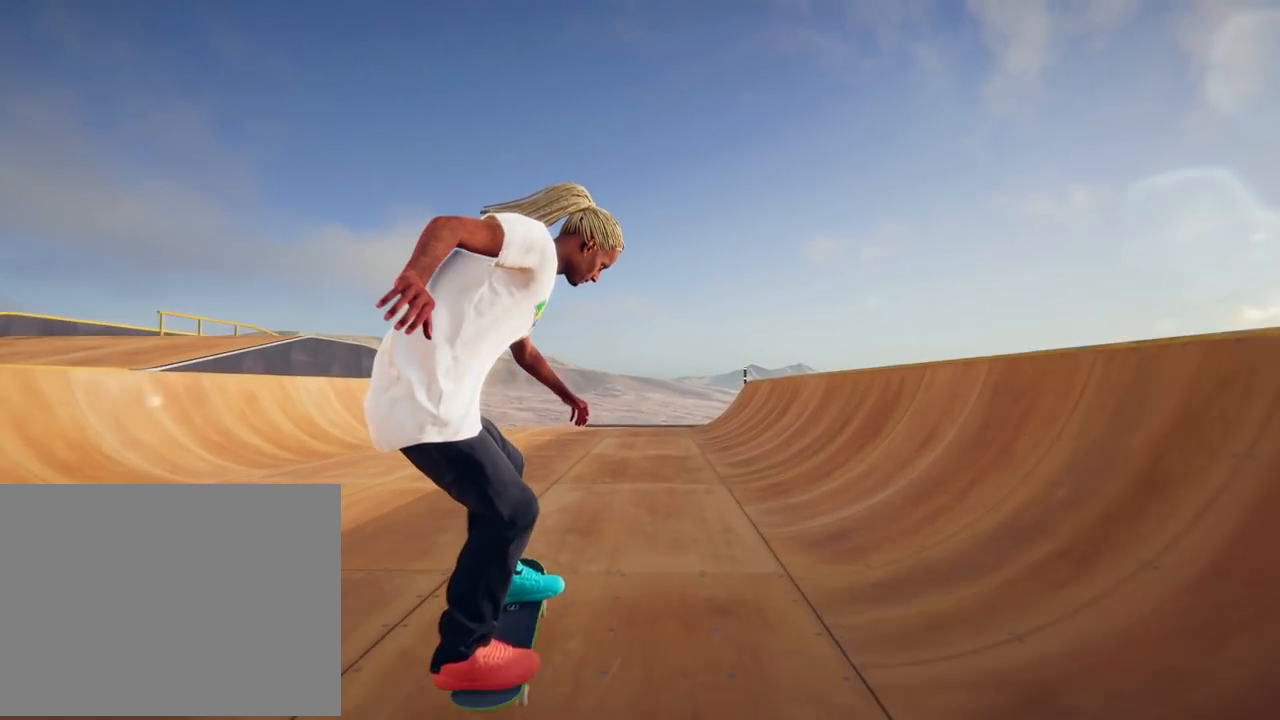
{"buttons": ["A"], "left_stick": "center", "right_stick": "center", "events": [[234, "A", "down"]]}
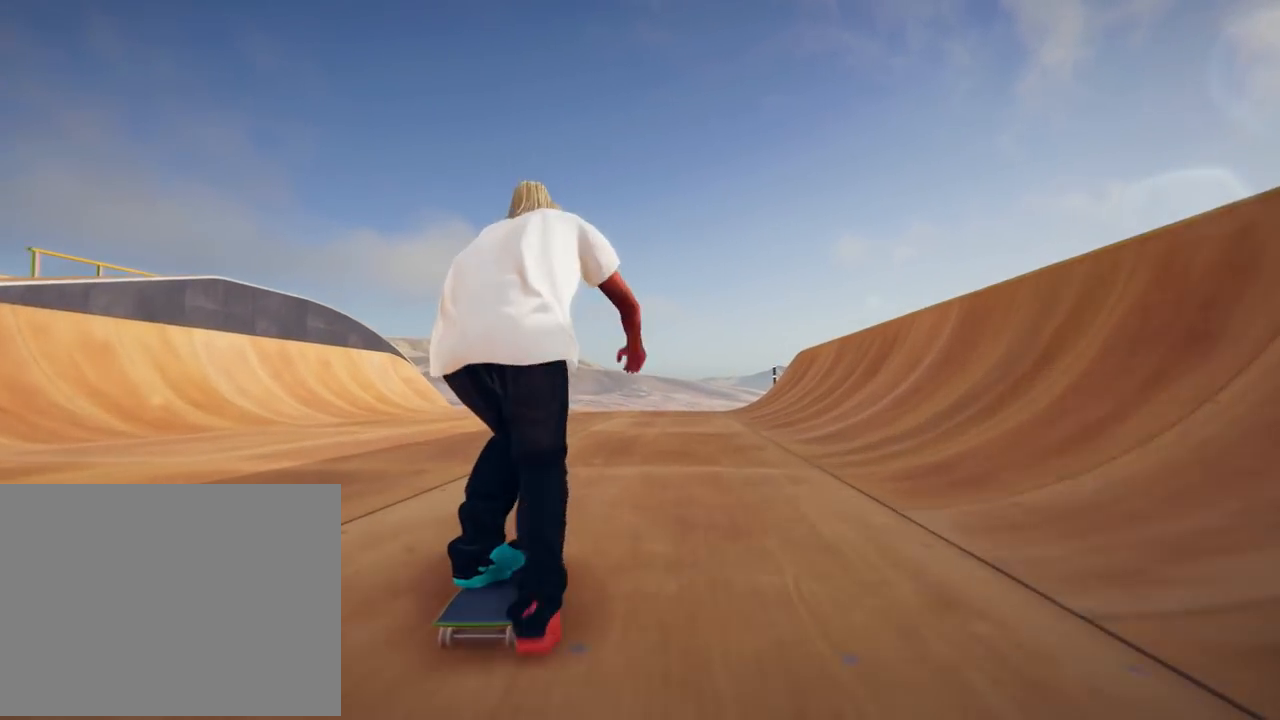
{"buttons": ["A"], "left_stick": "center", "right_stick": "center", "events": [[350, "left_stick", "right"], [450, "left_stick", "center"]]}
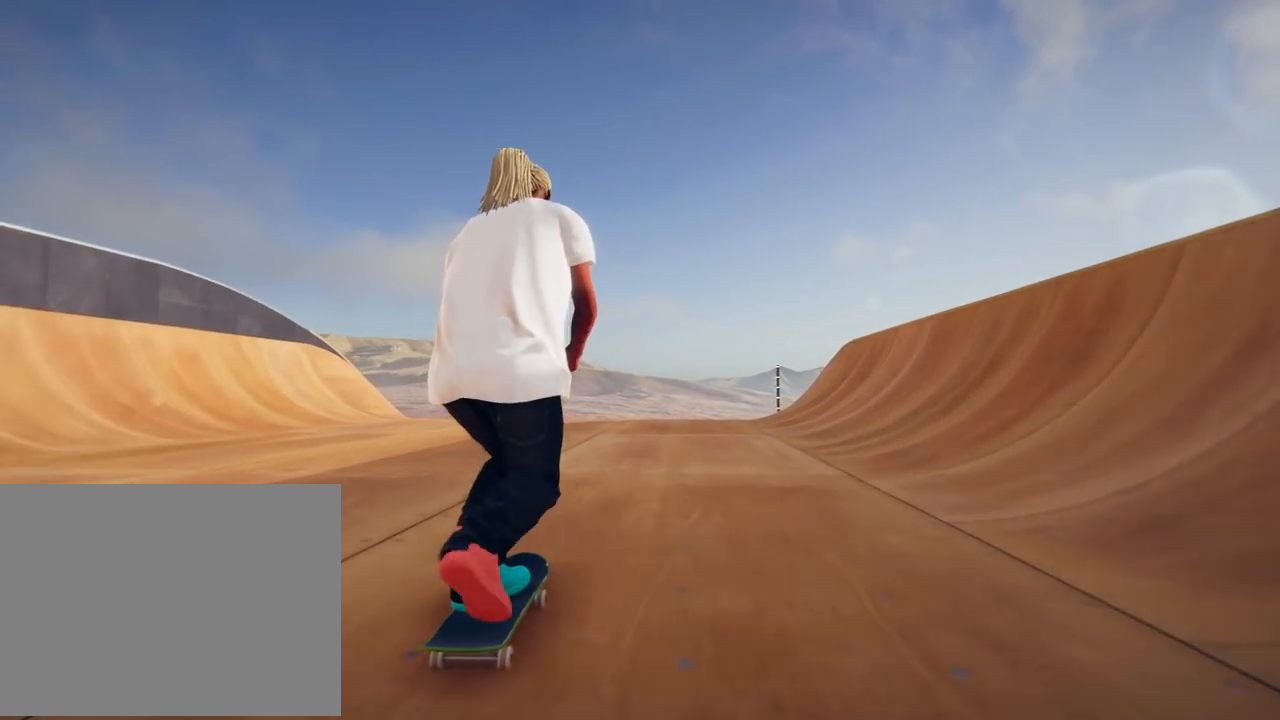
{"buttons": ["X"], "left_stick": "center", "right_stick": "center", "events": [[150, "A", "up"], [250, "X", "down"]]}
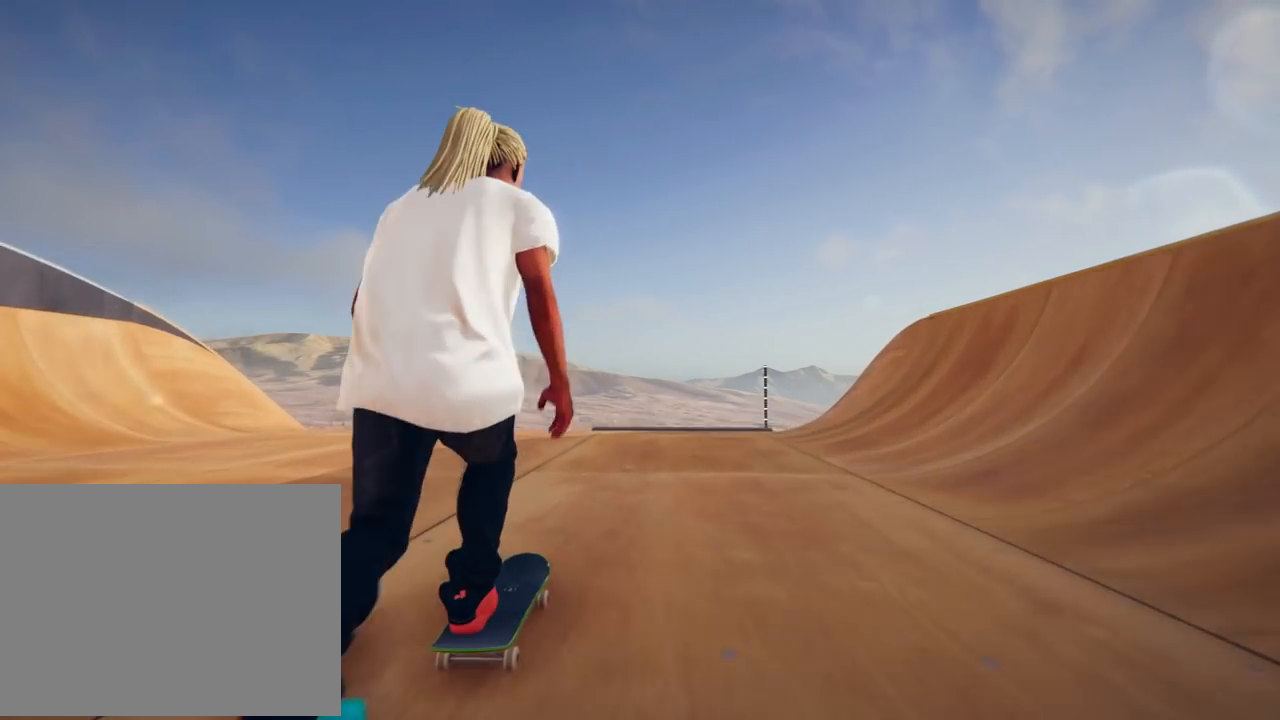
{"buttons": ["X"], "left_stick": "center", "right_stick": "center"}
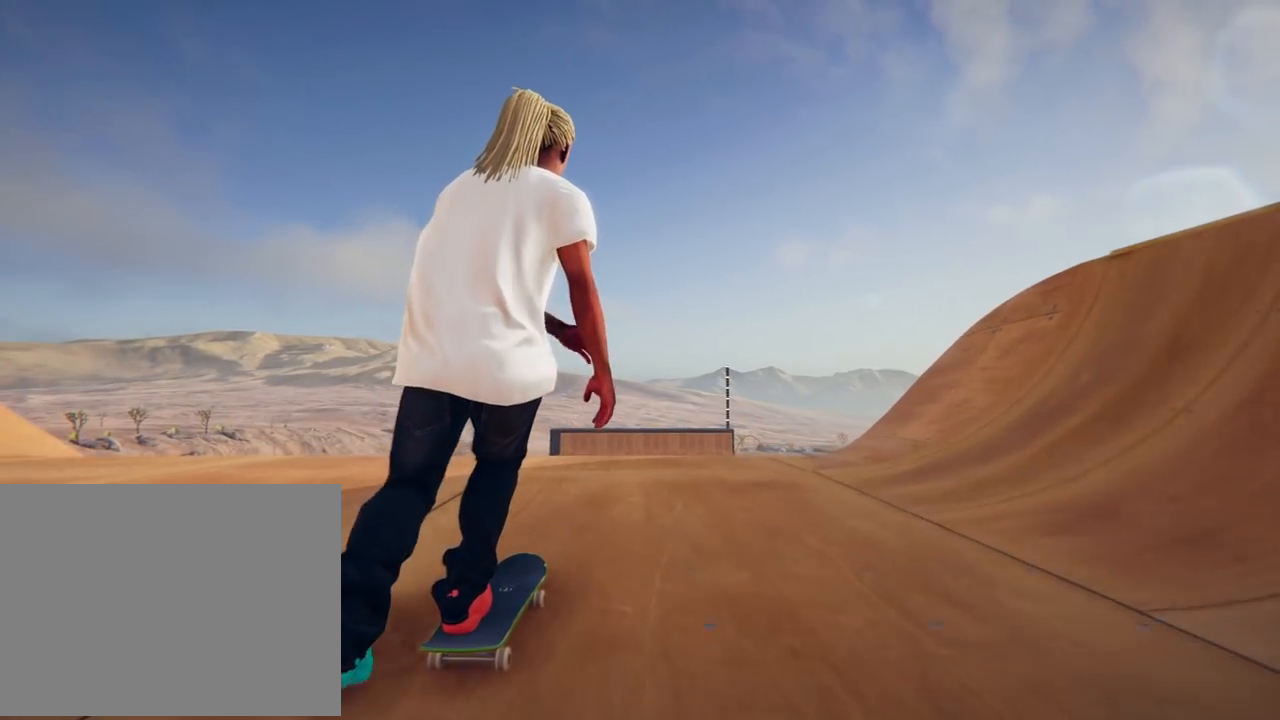
{"buttons": ["X"], "left_stick": "center", "right_stick": "center", "events": [[250, "left_stick", "left"], [300, "left_stick", "center"]]}
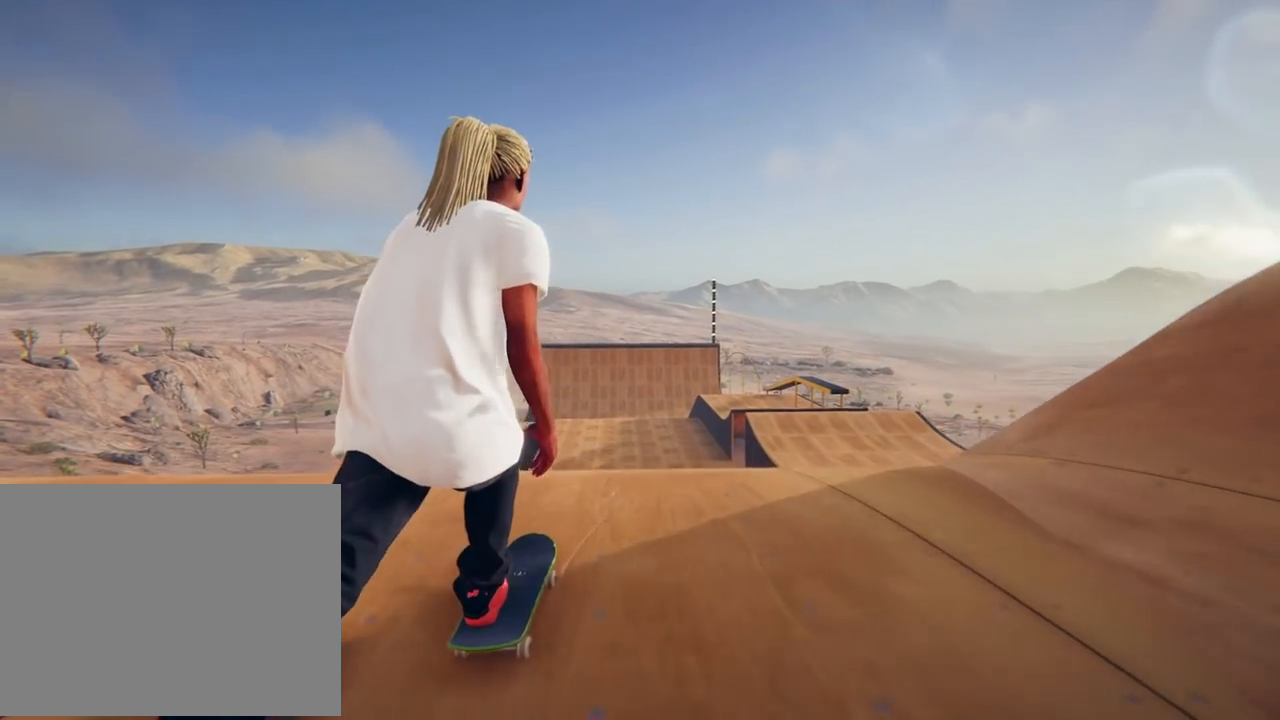
{"buttons": ["X"], "left_stick": "center", "right_stick": "center", "events": []}
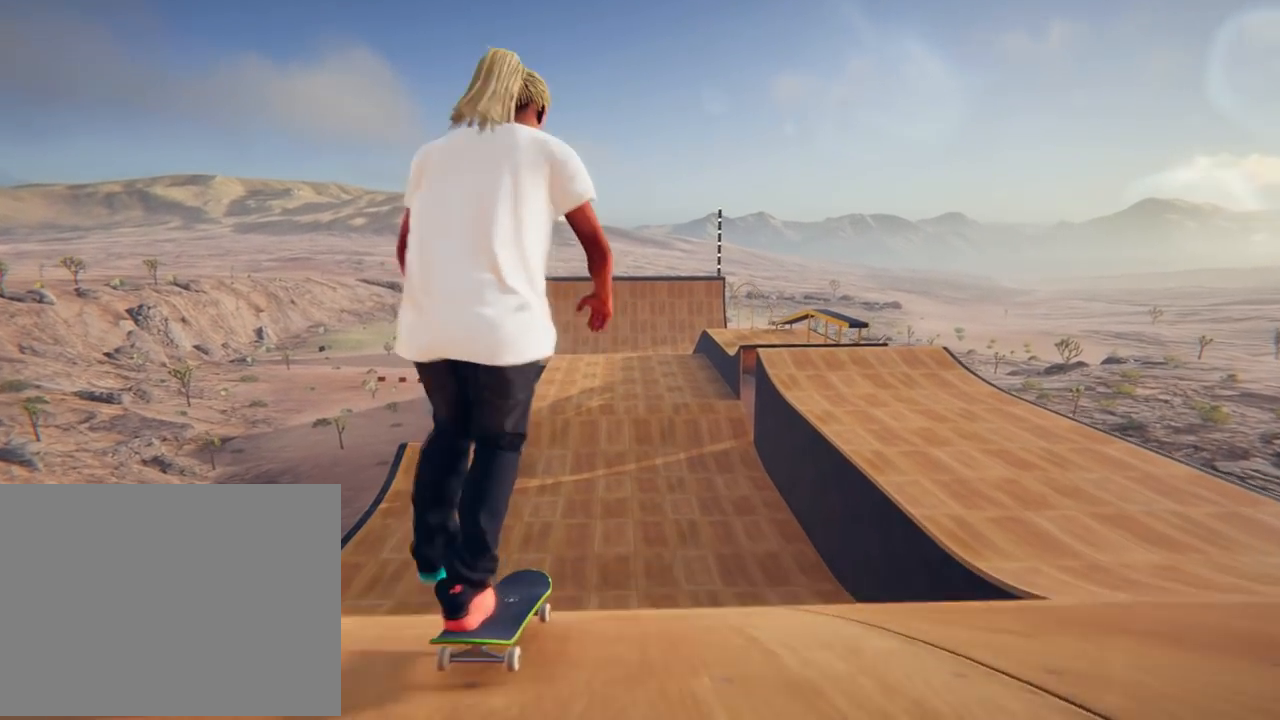
{"buttons": ["X"], "left_stick": "center", "right_stick": "center", "events": []}
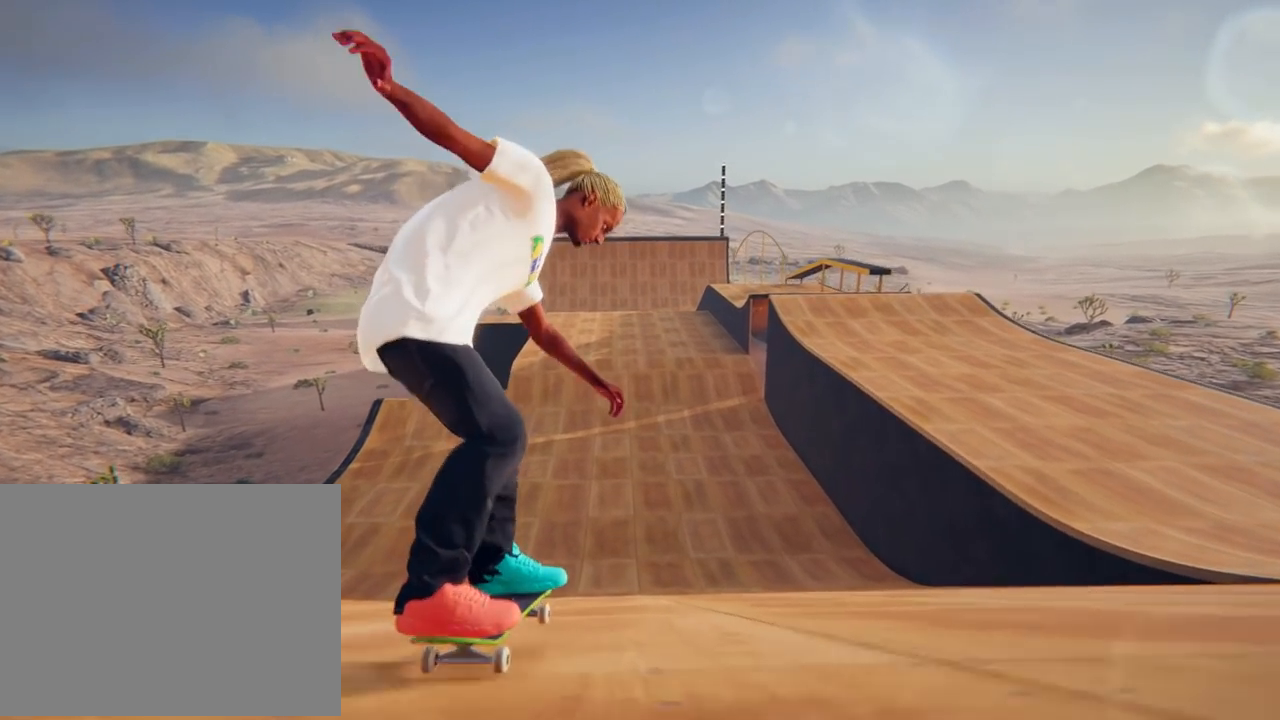
{"buttons": ["X"], "left_stick": "center", "right_stick": "center"}
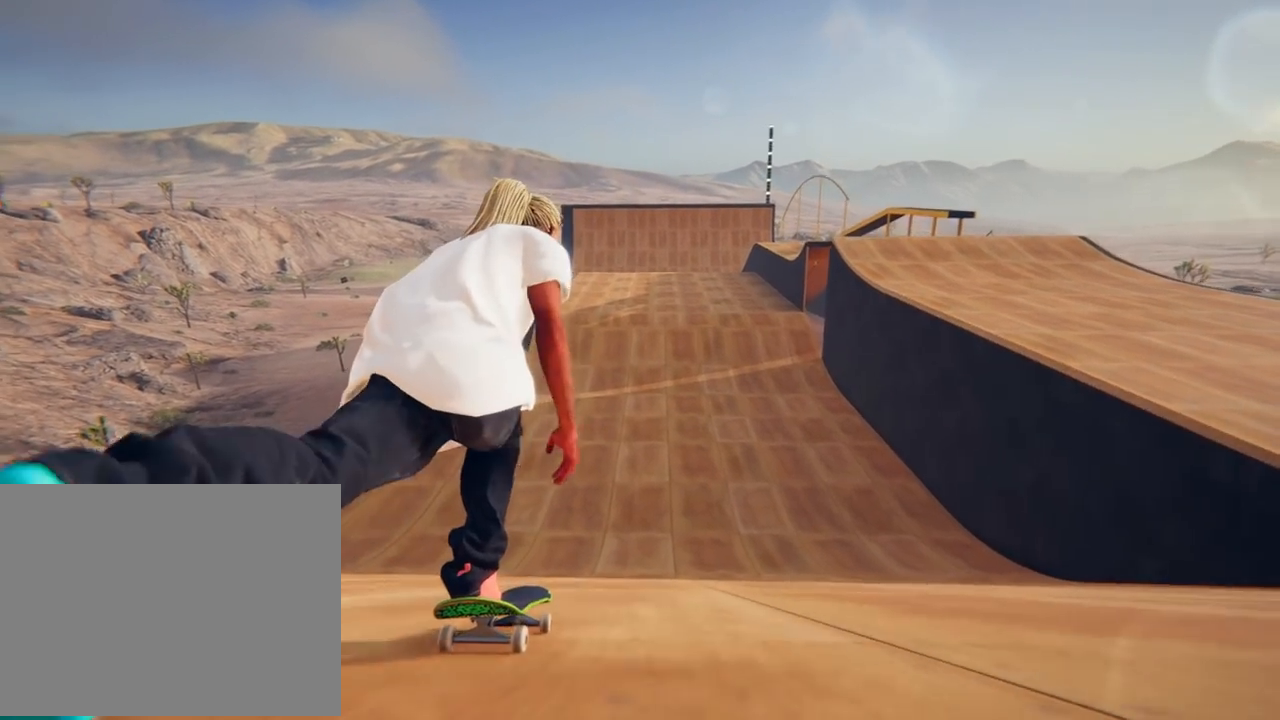
{"buttons": ["X"], "left_stick": "center", "right_stick": "center", "events": [[217, "left_stick", "left"], [267, "left_stick", "center"]]}